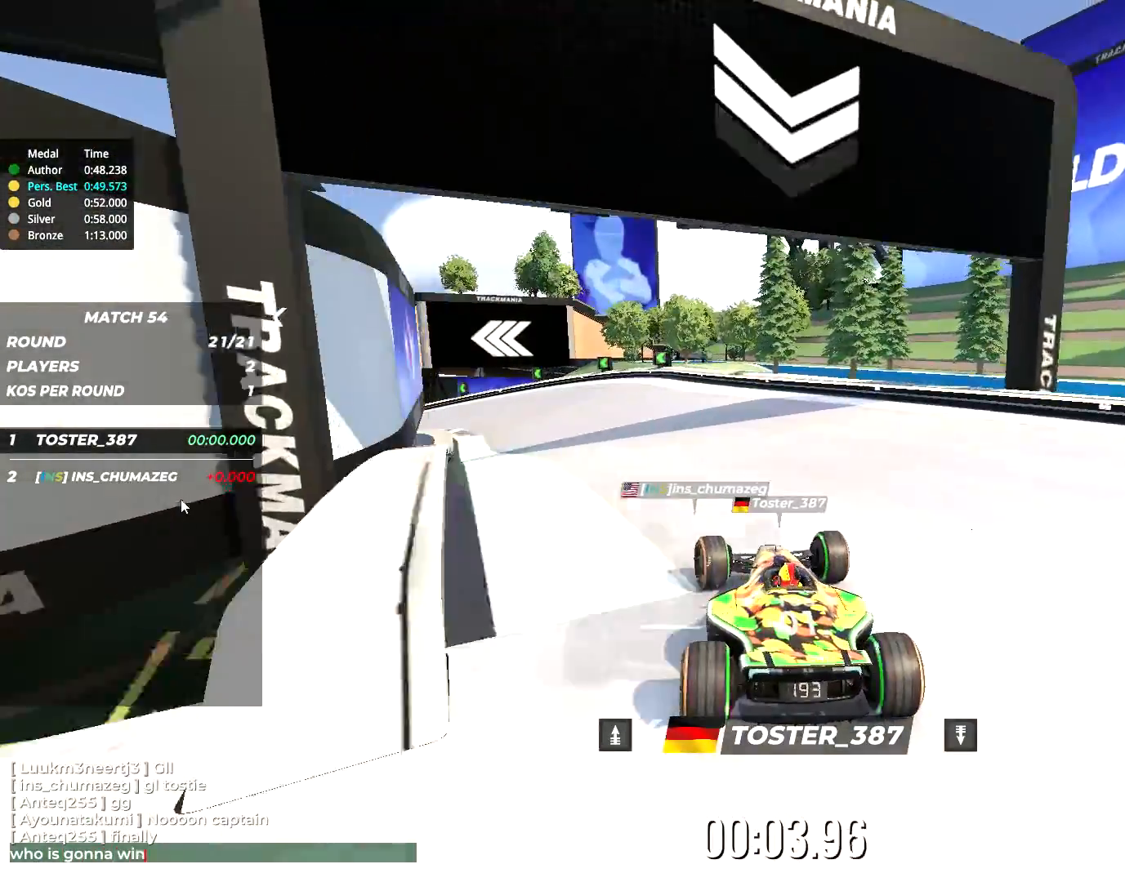
Gameplay with keyboard; each line is a JSON object with the keys held at the frame after it. "events" lists presses ("down") and releases ("up") of "down", "left", "right" and "up" between this image and that frame as [ms after this image, input, new state], when the widget could be followed in between. No other keys are recorded. Mouse input is not recorded.
{"keys": ["up"], "events": [[434, "left", "up"]]}
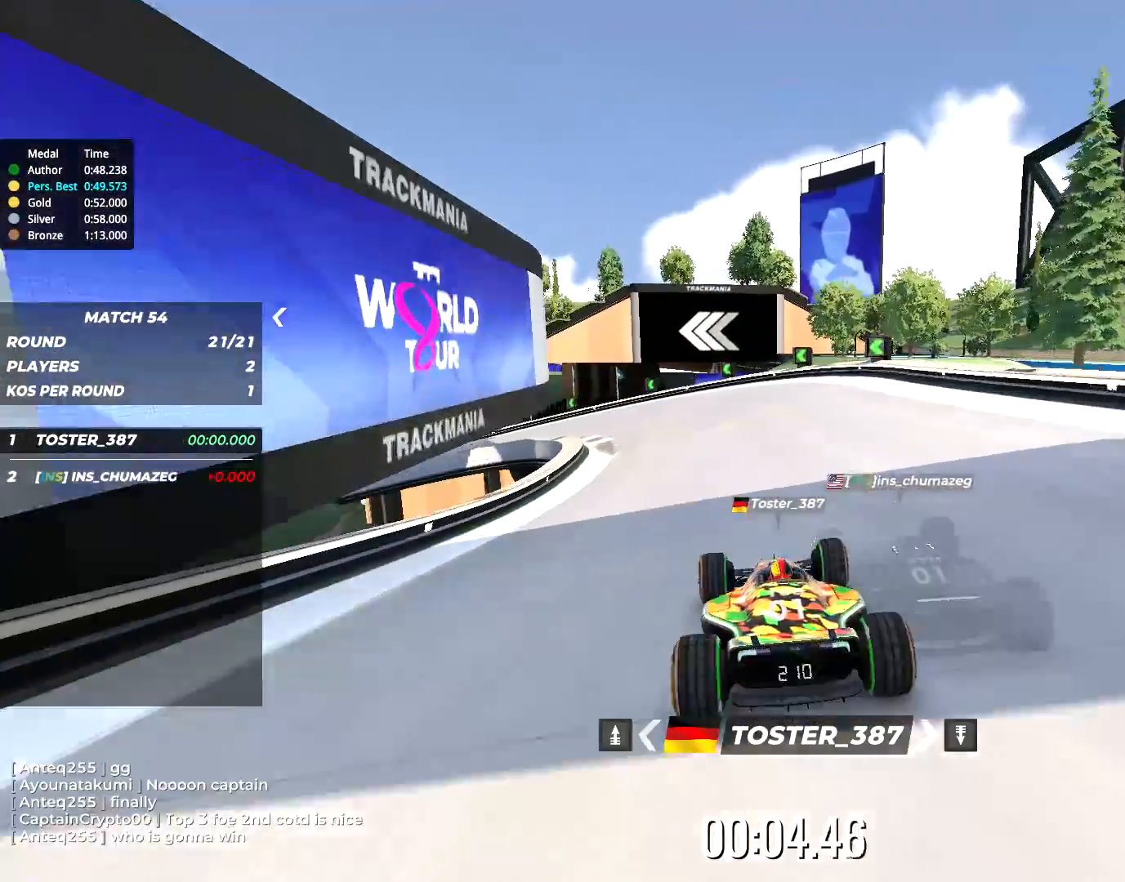
{"keys": ["left", "up"], "events": [[100, "left", "down"]]}
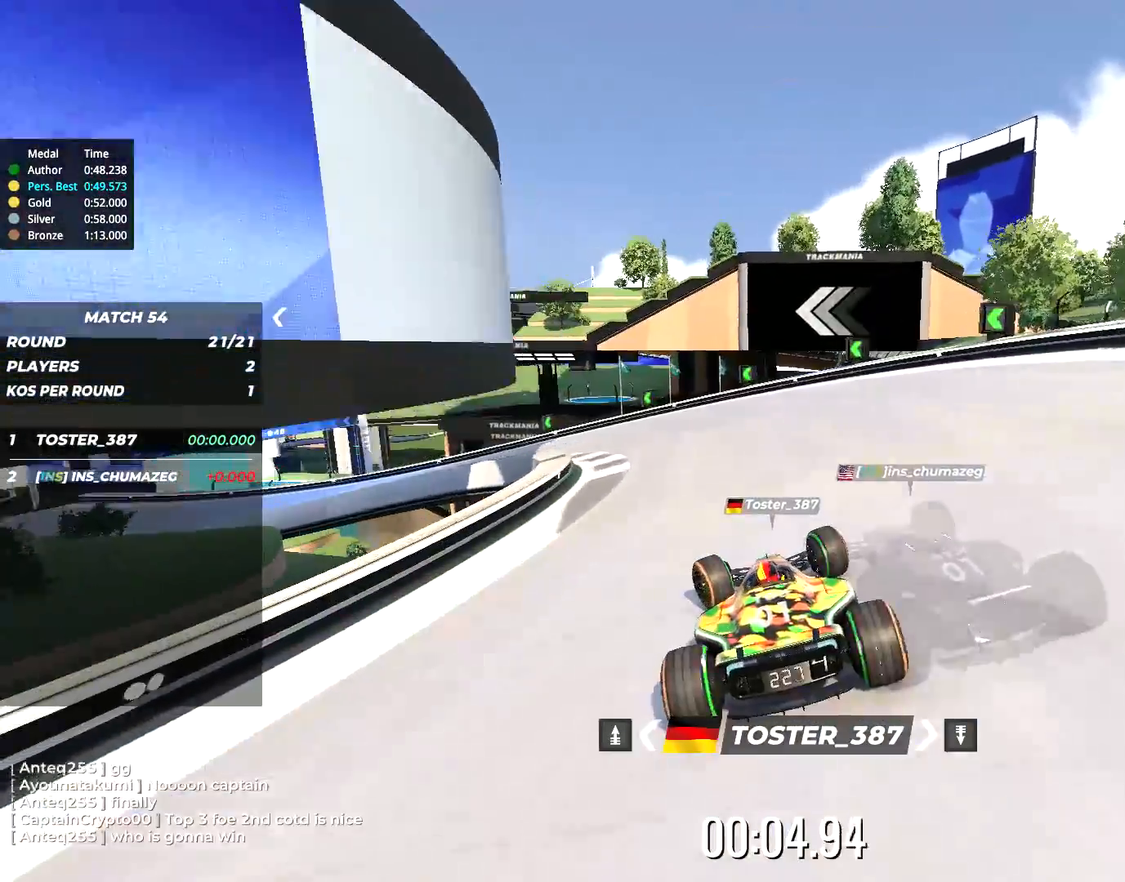
{"keys": ["left", "up"], "events": []}
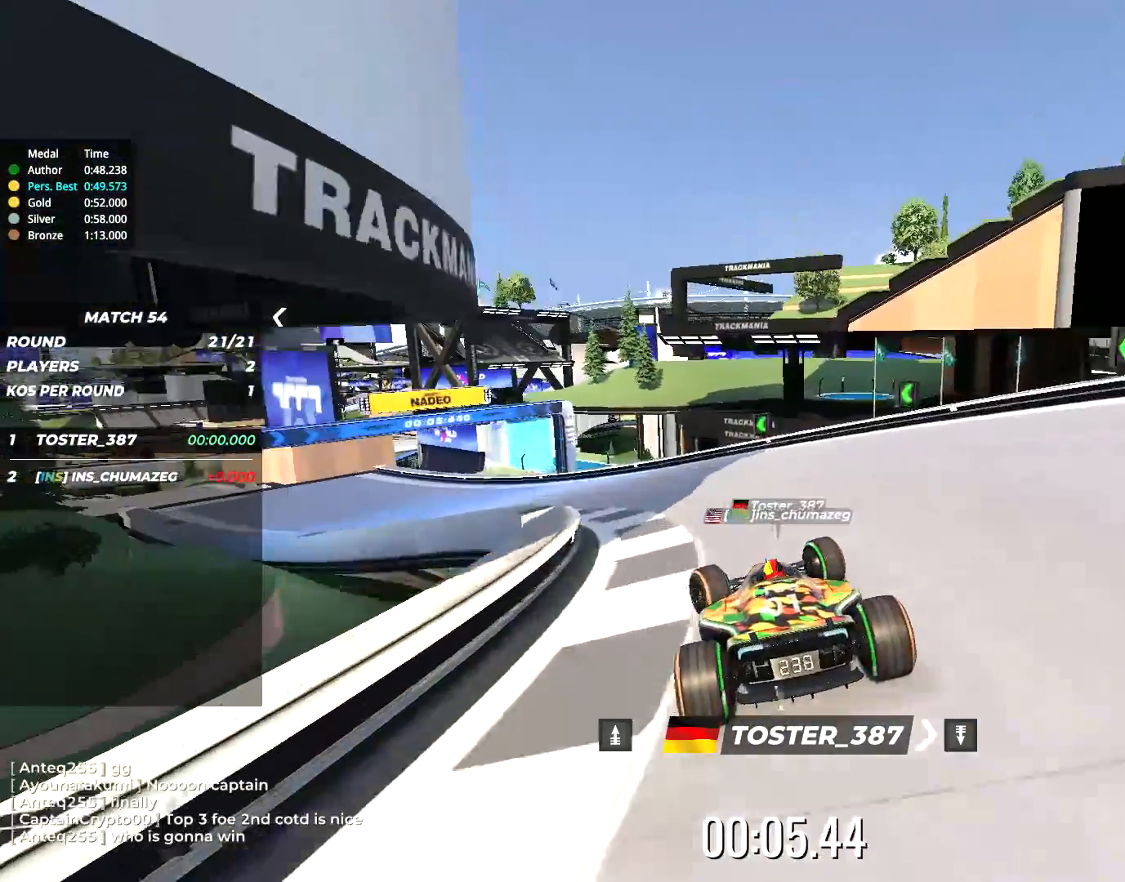
{"keys": ["left", "up"], "events": []}
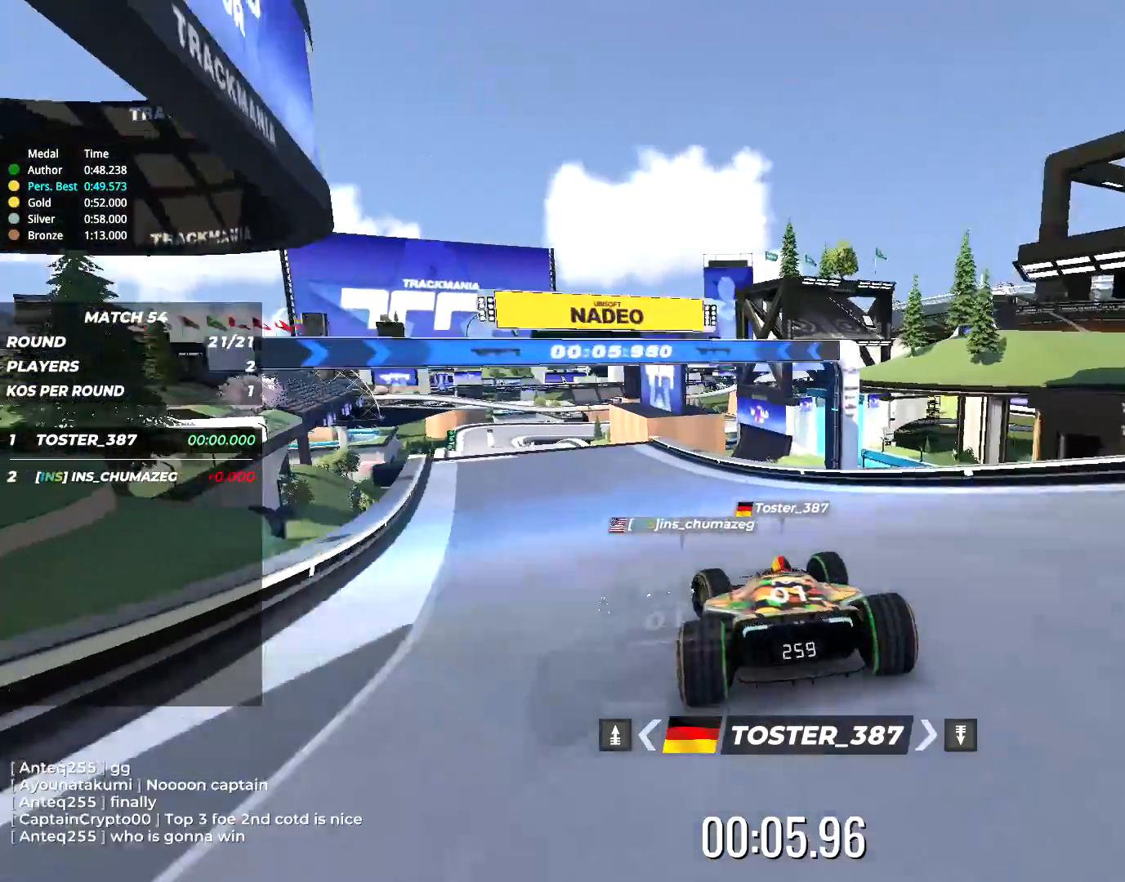
{"keys": ["up"], "events": [[350, "left", "up"]]}
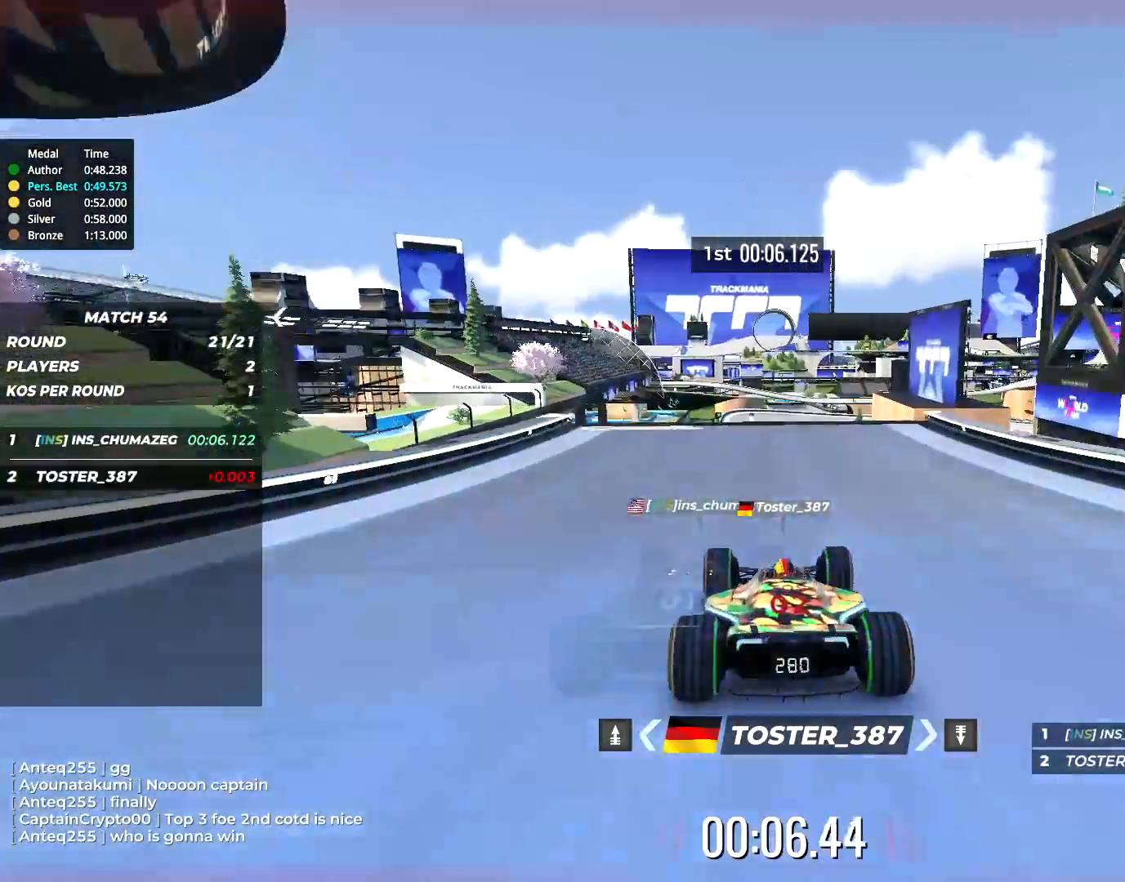
{"keys": ["up"], "events": []}
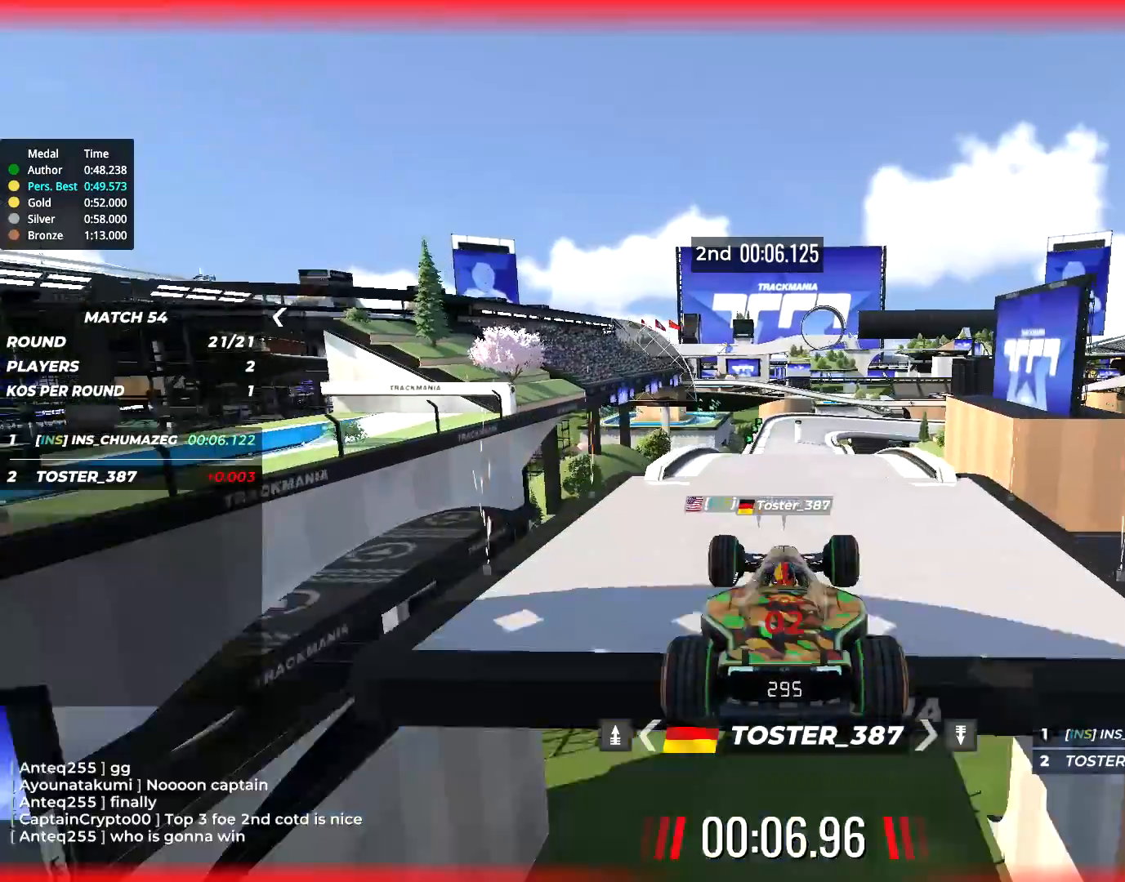
{"keys": ["up"], "events": []}
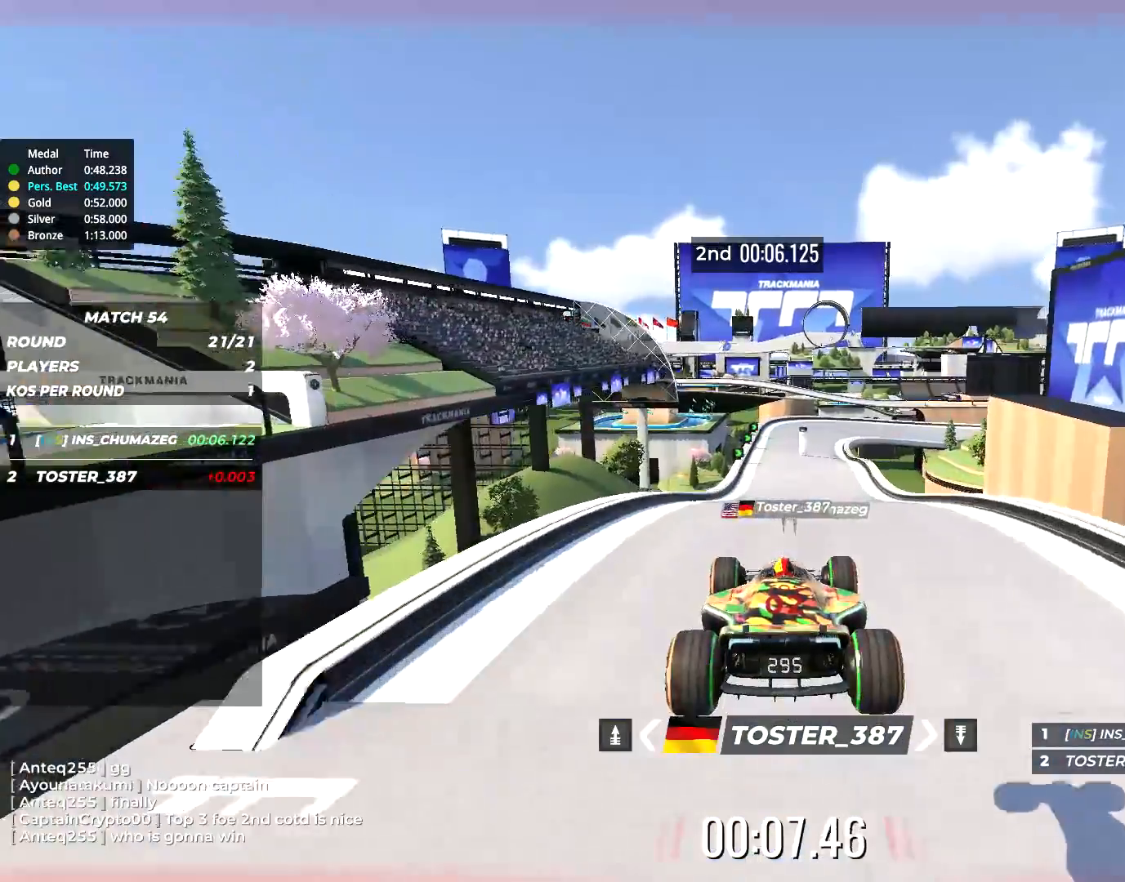
{"keys": ["left", "up"], "events": [[400, "left", "down"]]}
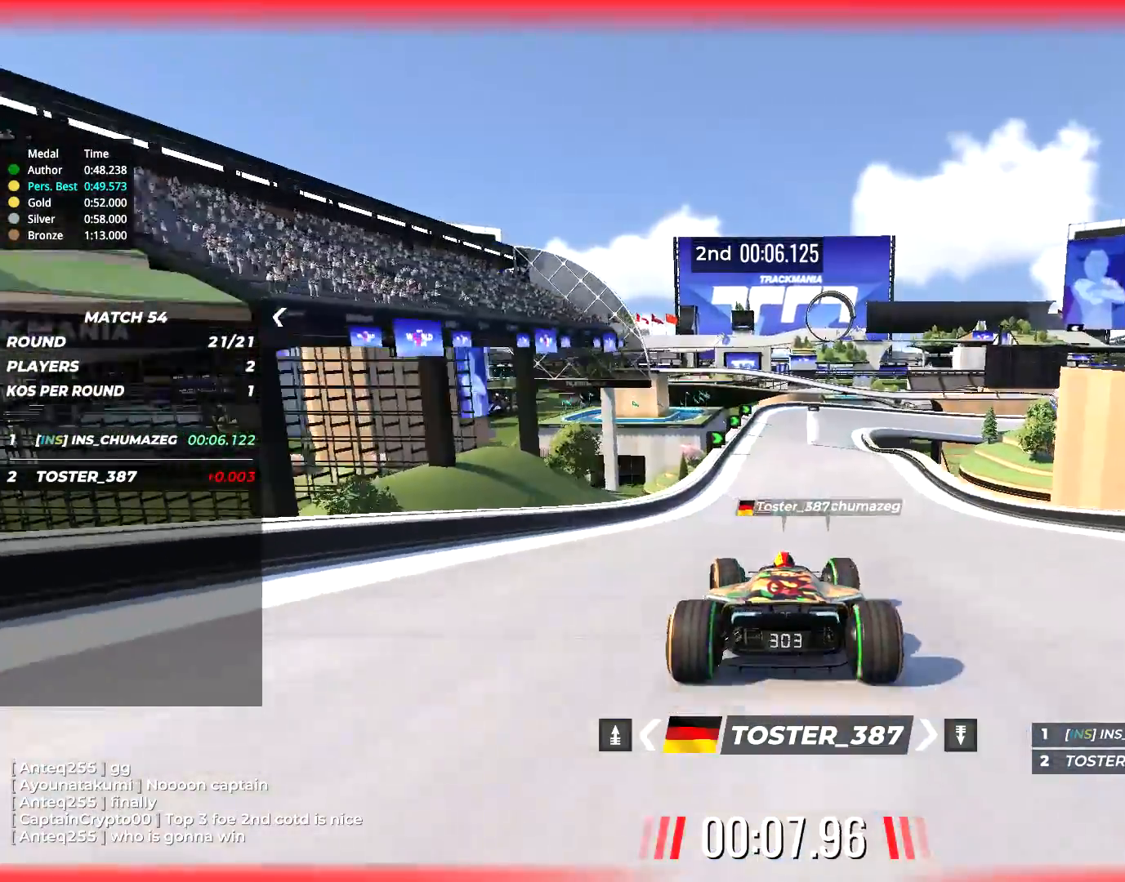
{"keys": ["up"], "events": [[134, "left", "up"]]}
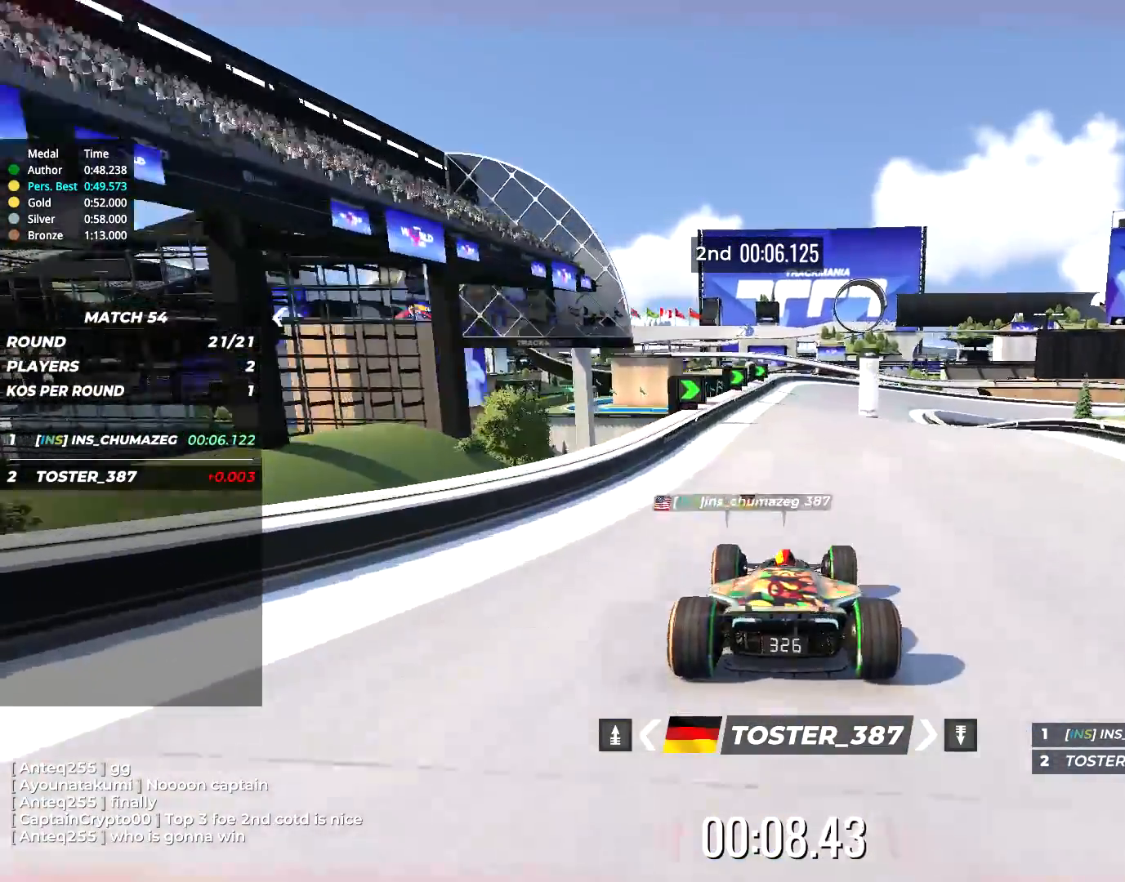
{"keys": ["right", "up"], "events": [[84, "right", "down"]]}
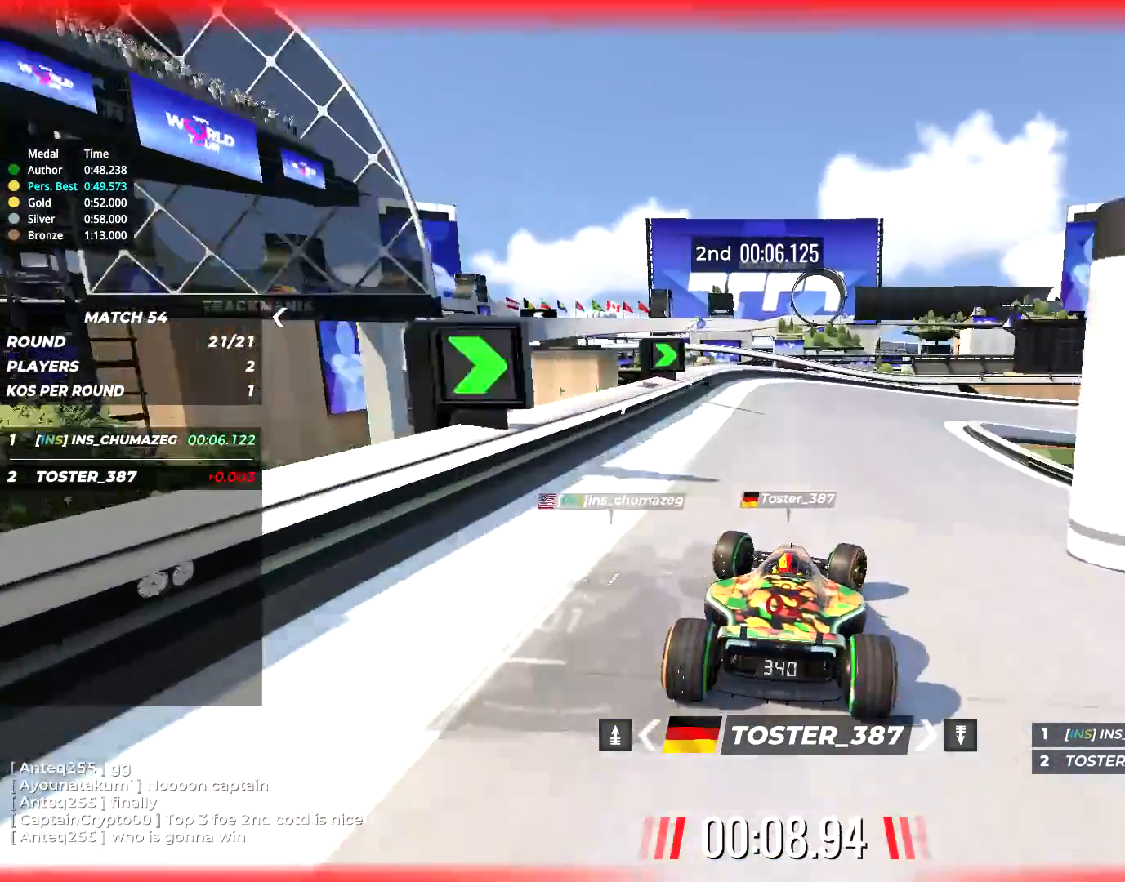
{"keys": ["right", "up"], "events": []}
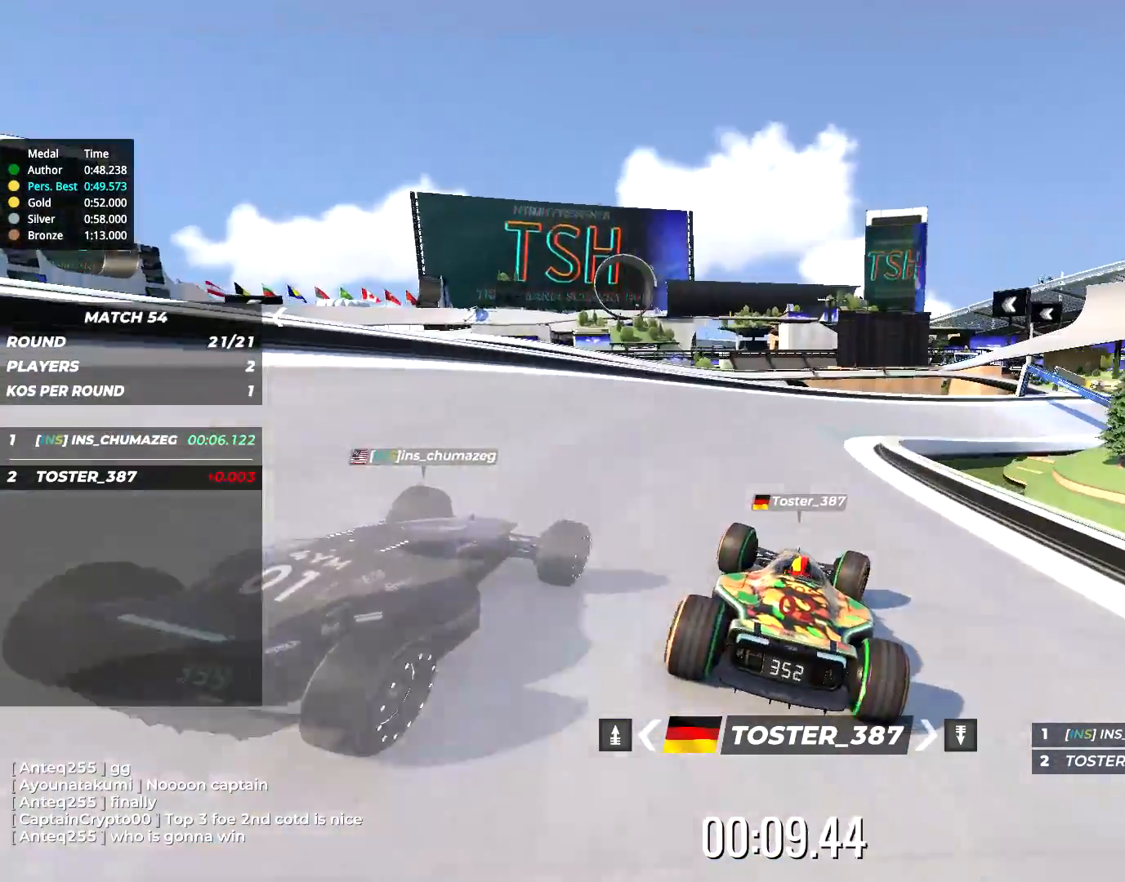
{"keys": ["right", "up"], "events": []}
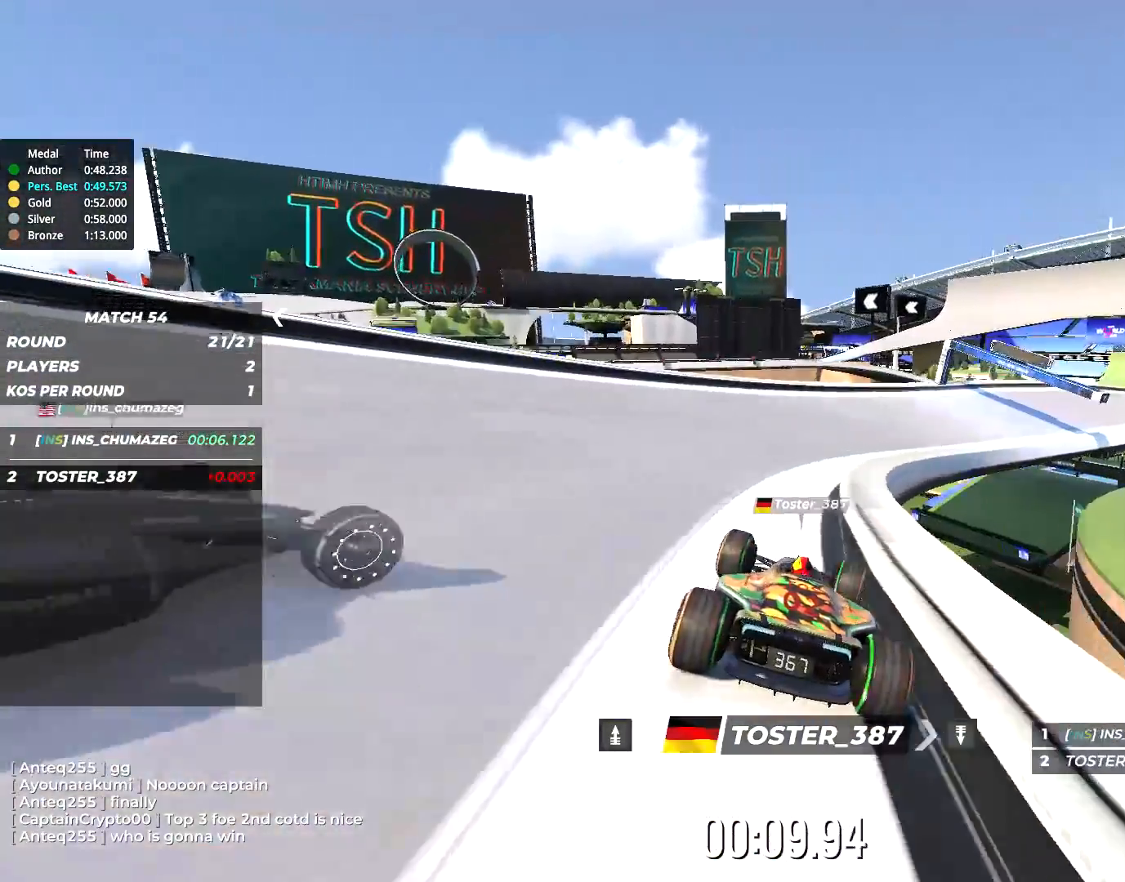
{"keys": ["up"], "events": [[350, "right", "up"]]}
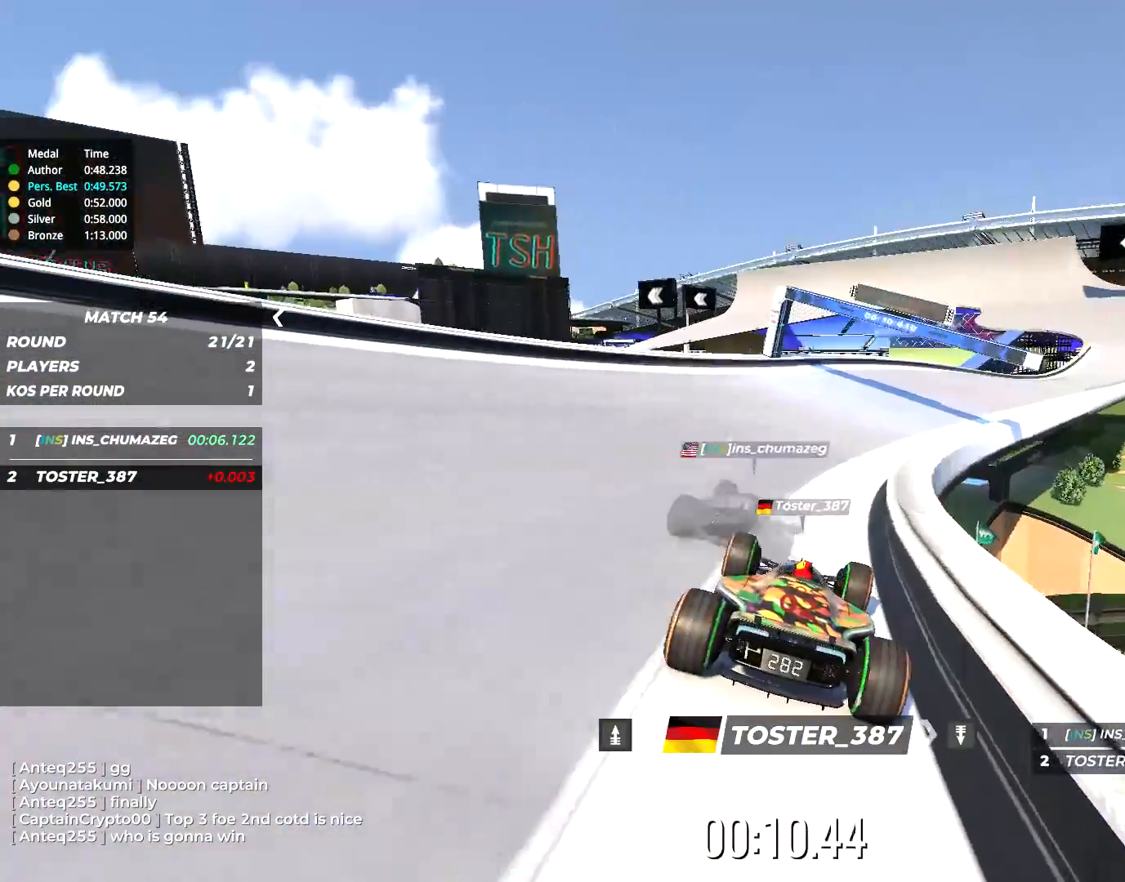
{"keys": ["right", "up"], "events": [[150, "right", "down"]]}
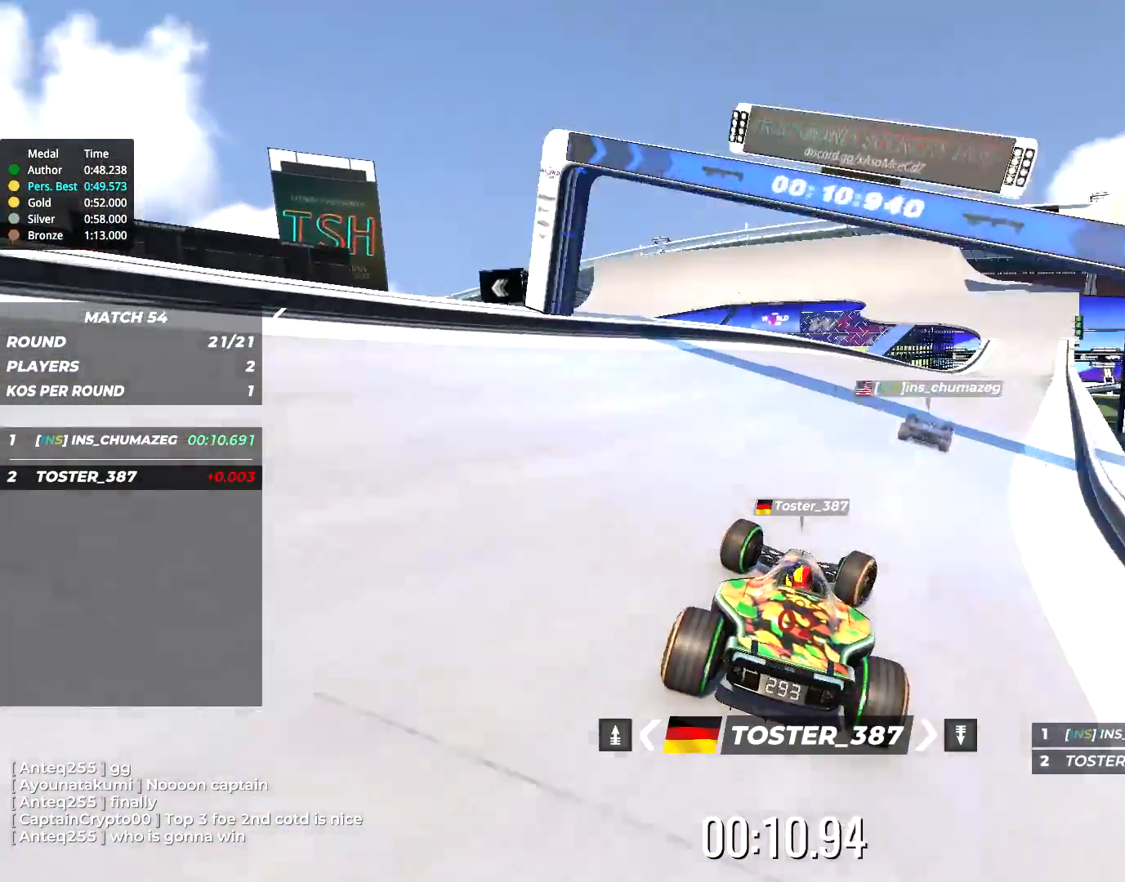
{"keys": ["up"], "events": [[484, "right", "up"]]}
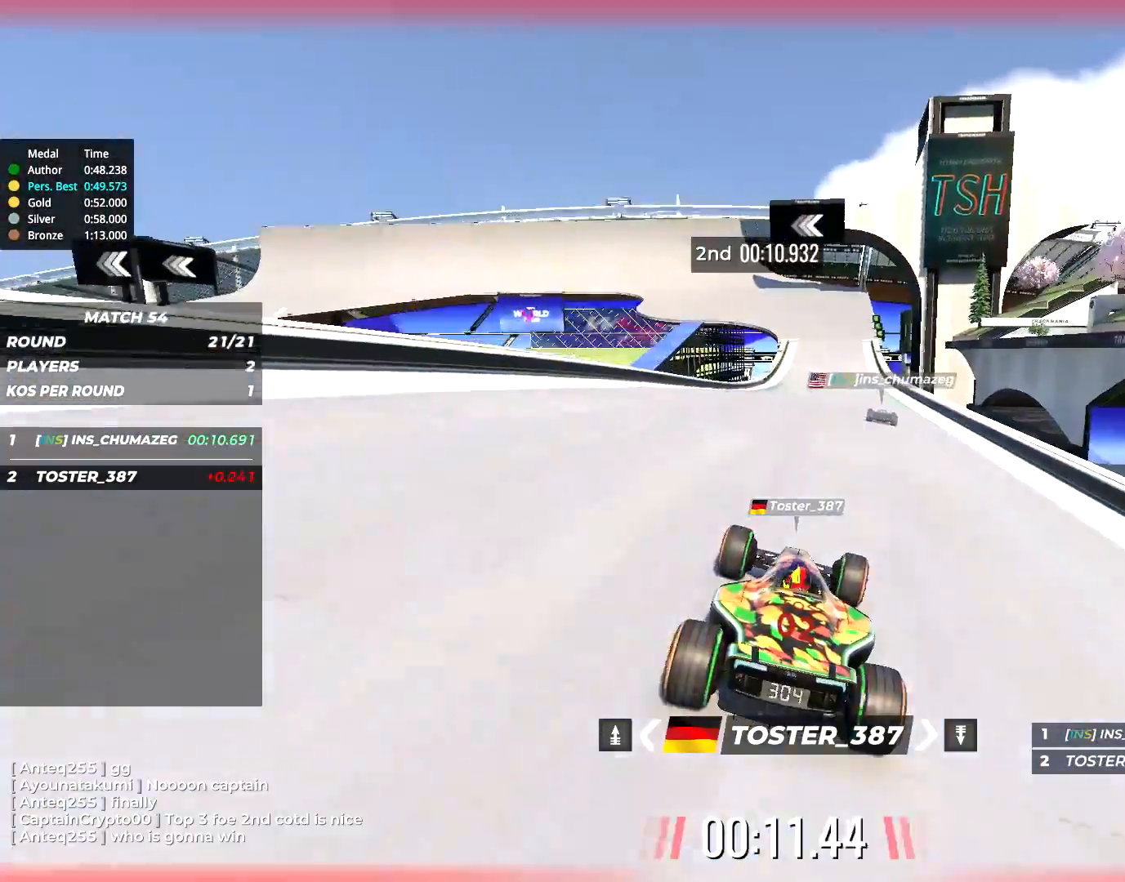
{"keys": ["right", "up"], "events": [[450, "right", "down"]]}
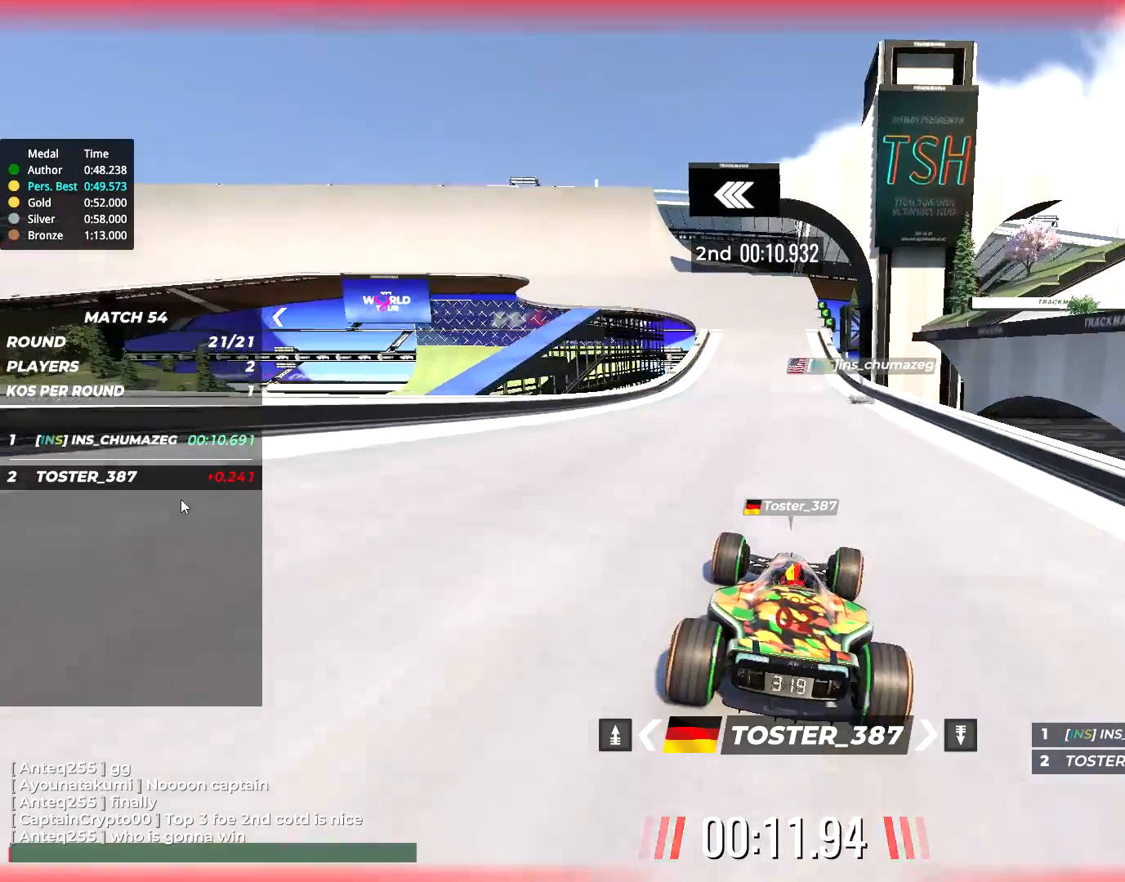
{"keys": ["left", "up"], "events": [[84, "right", "up"], [417, "left", "down"]]}
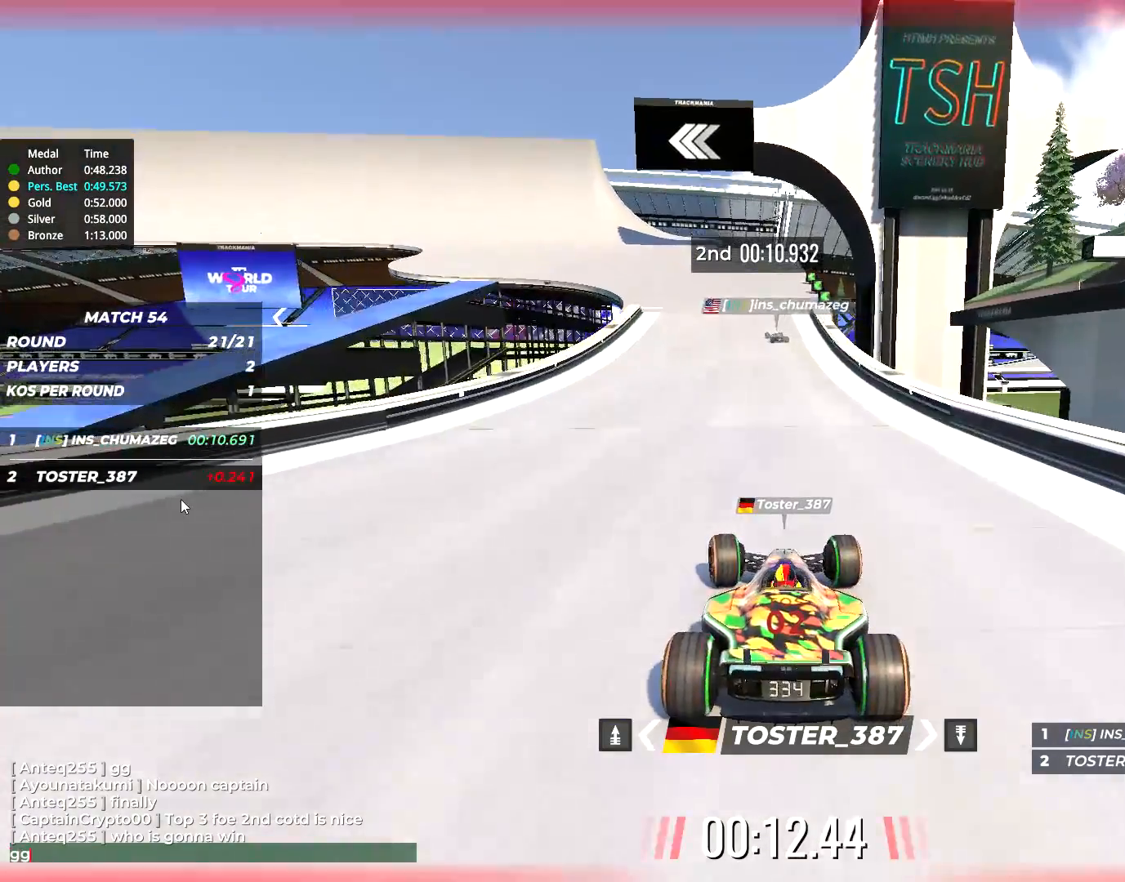
{"keys": ["left", "up"], "events": [[84, "left", "up"], [184, "left", "down"], [250, "left", "up"], [350, "left", "down"]]}
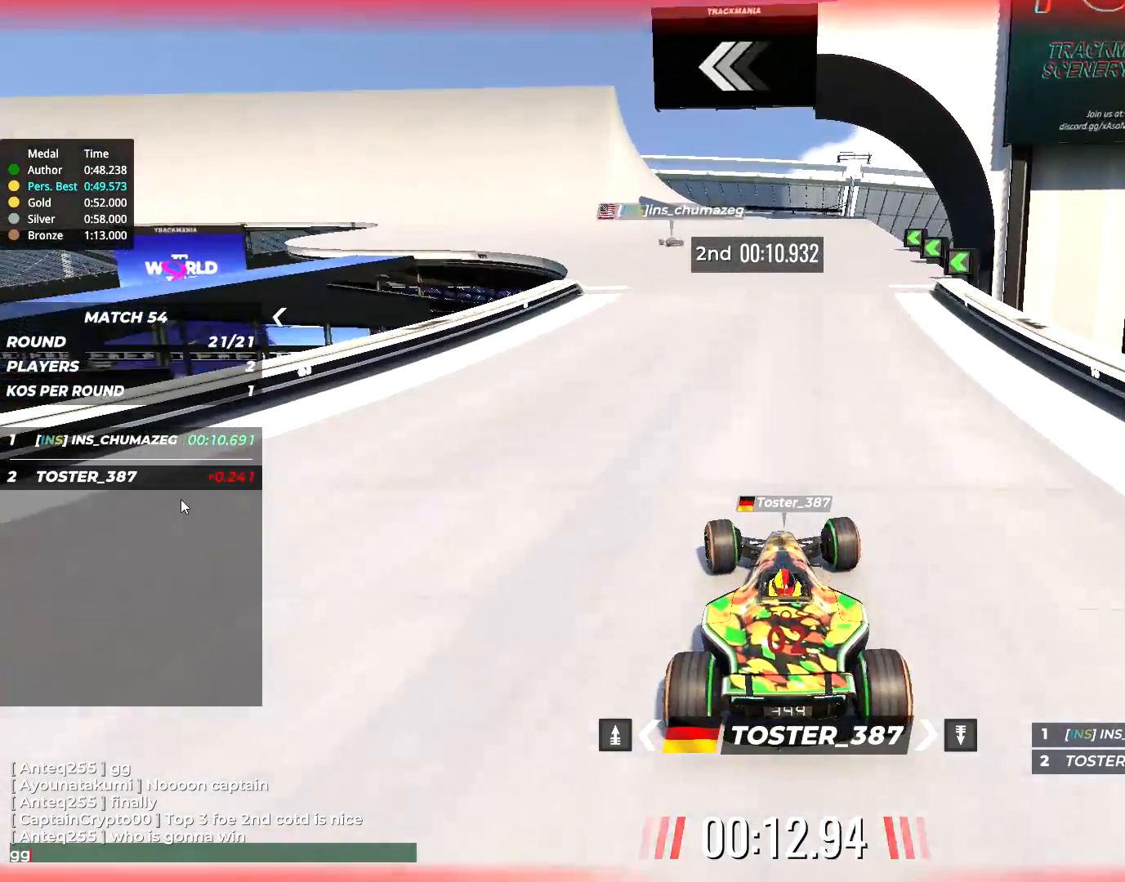
{"keys": ["left", "up"], "events": [[150, "left", "up"], [200, "left", "down"]]}
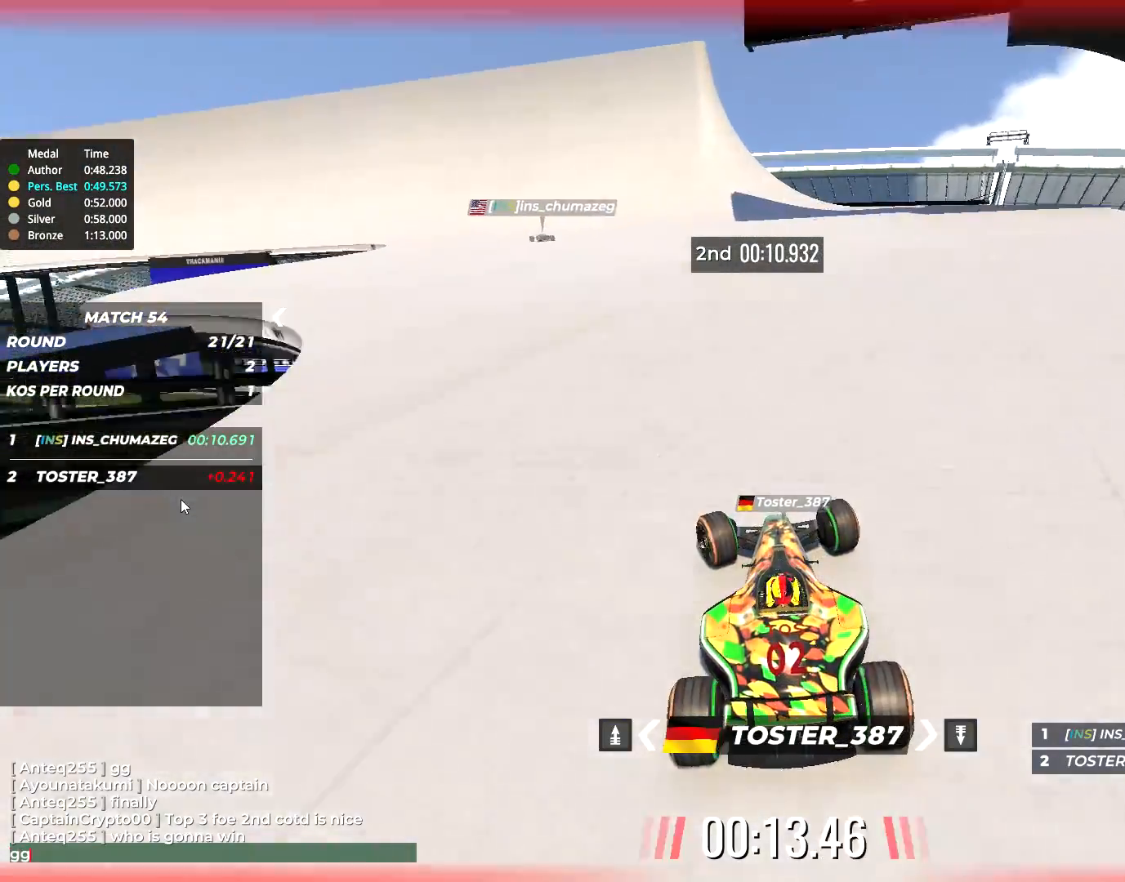
{"keys": ["left", "up"], "events": []}
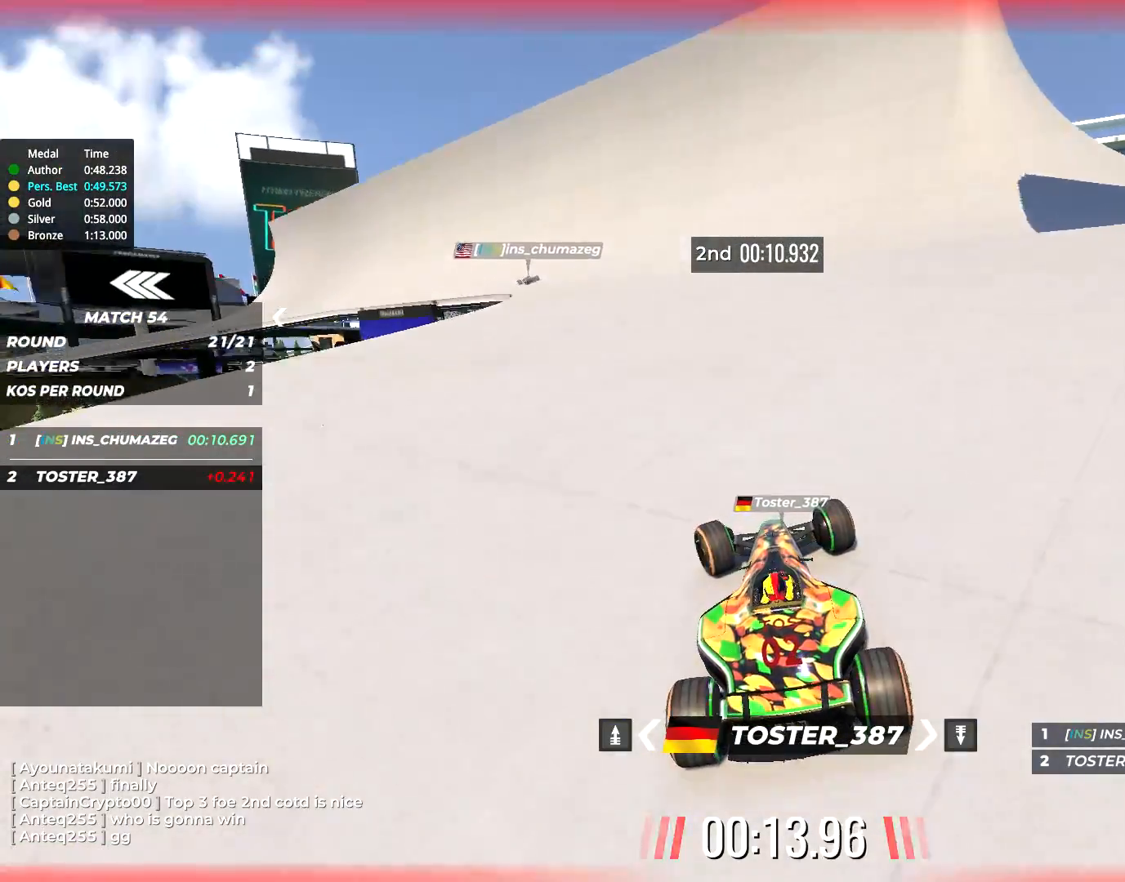
{"keys": ["left", "up"], "events": [[100, "left", "up"], [200, "left", "down"]]}
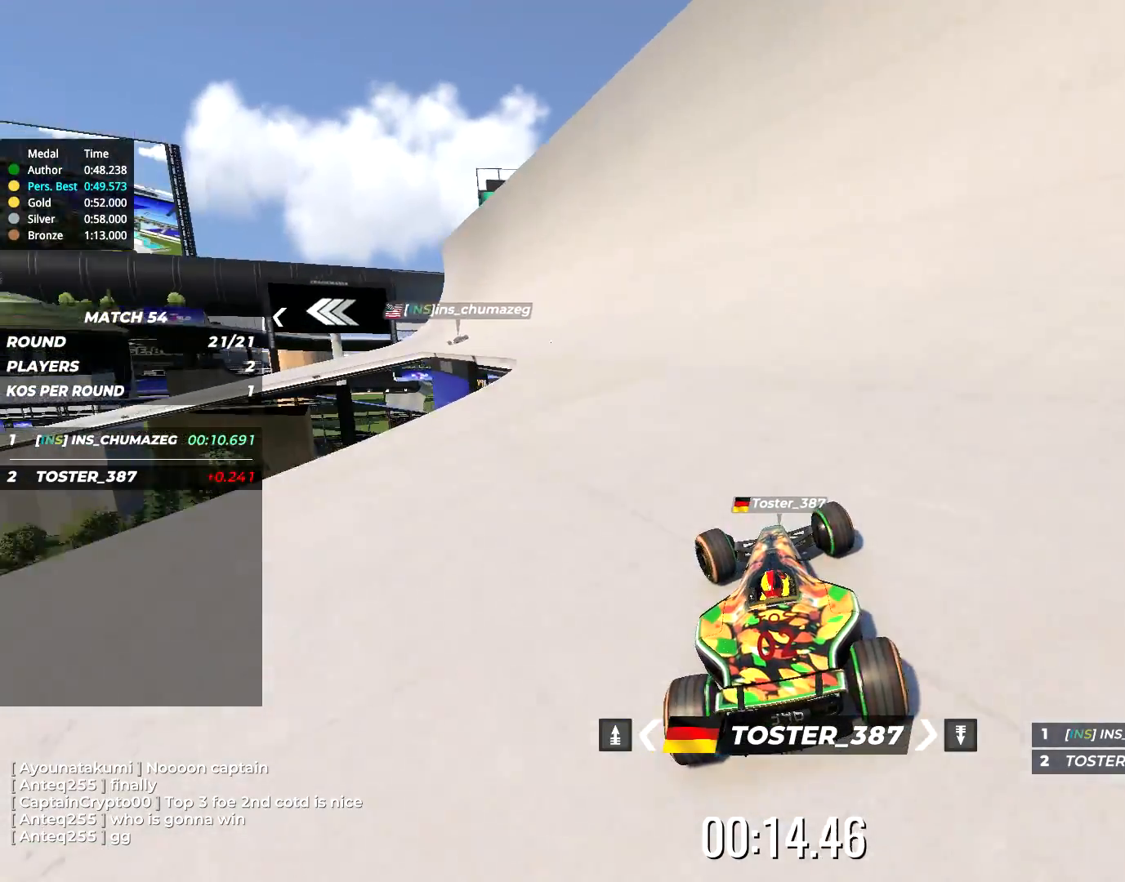
{"keys": ["left", "up"], "events": []}
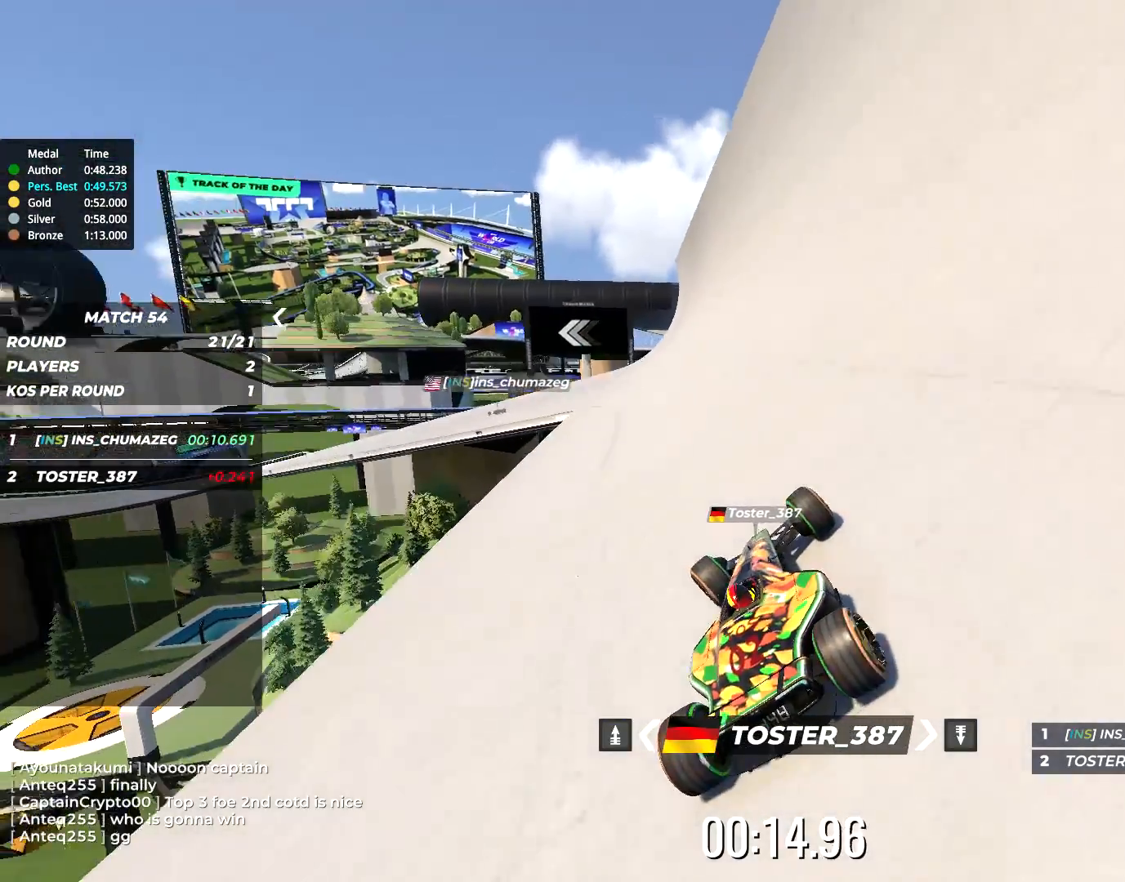
{"keys": ["left", "up"], "events": []}
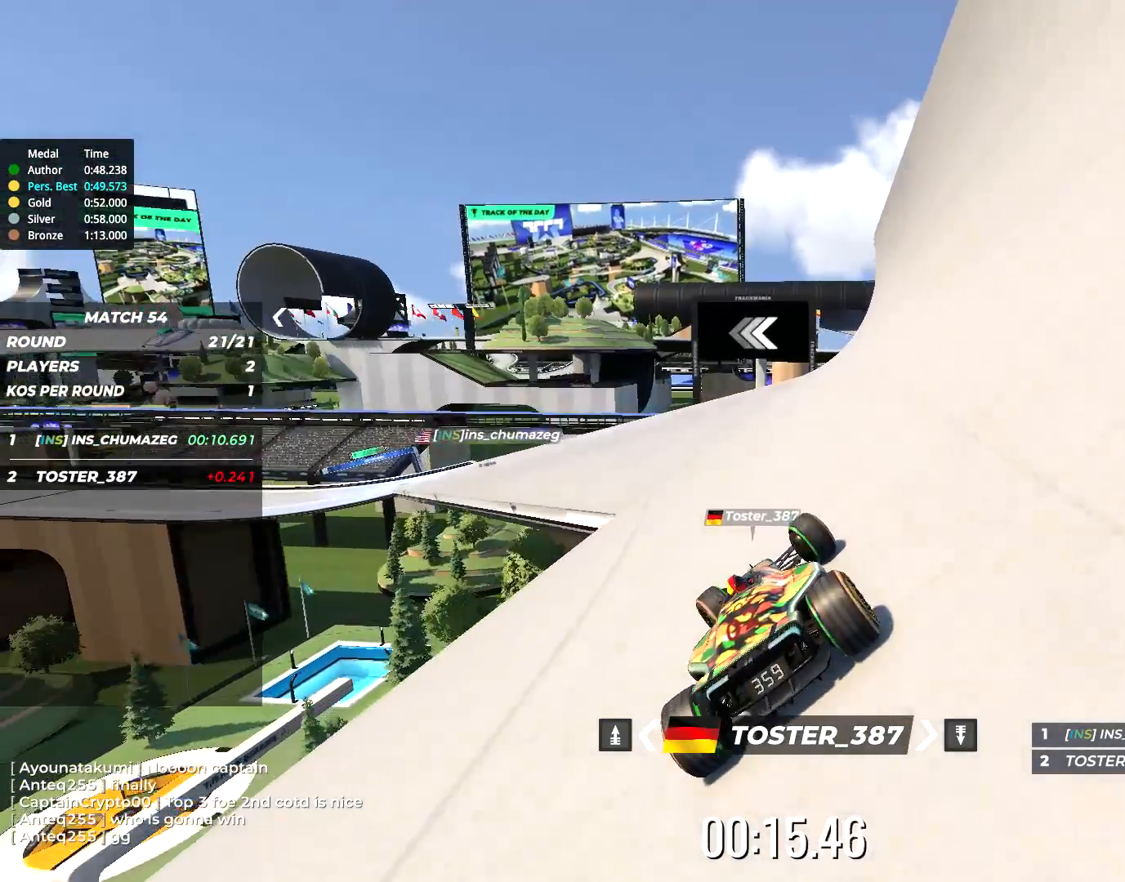
{"keys": ["left", "up"], "events": []}
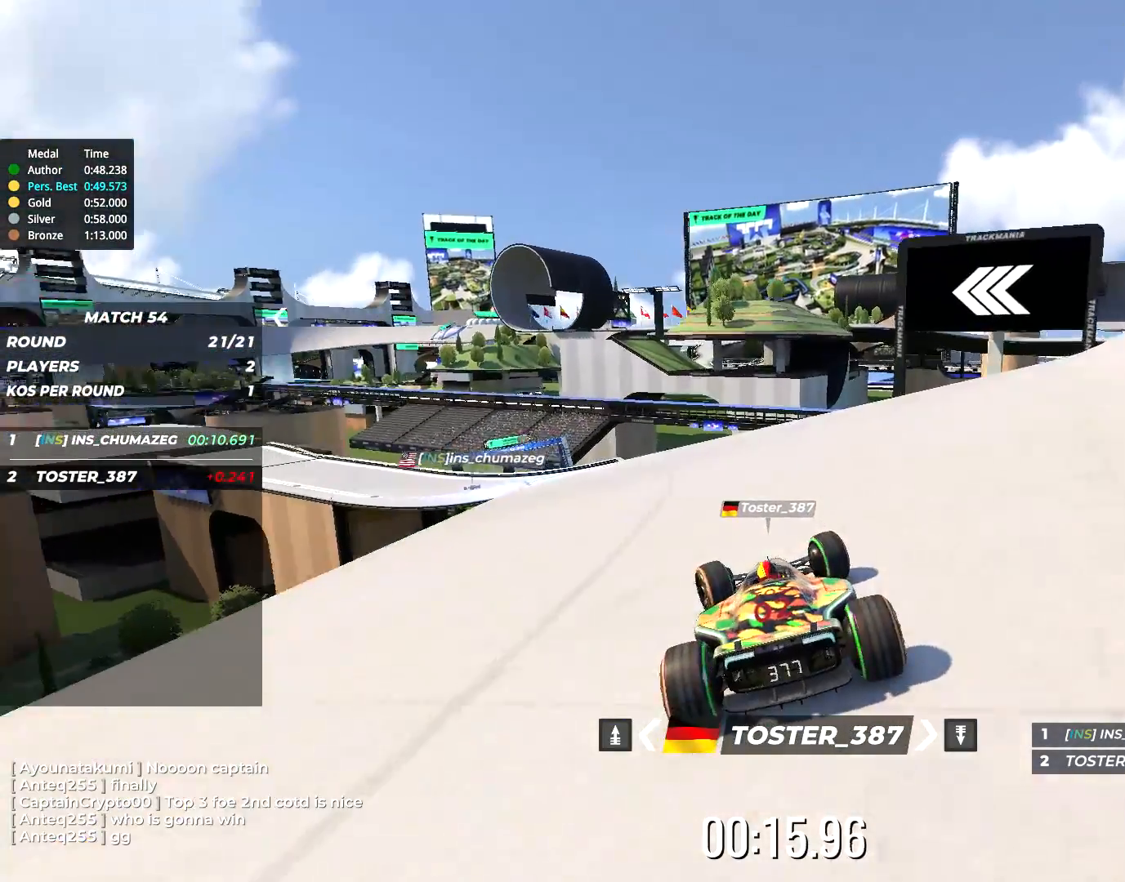
{"keys": ["left", "up"], "events": []}
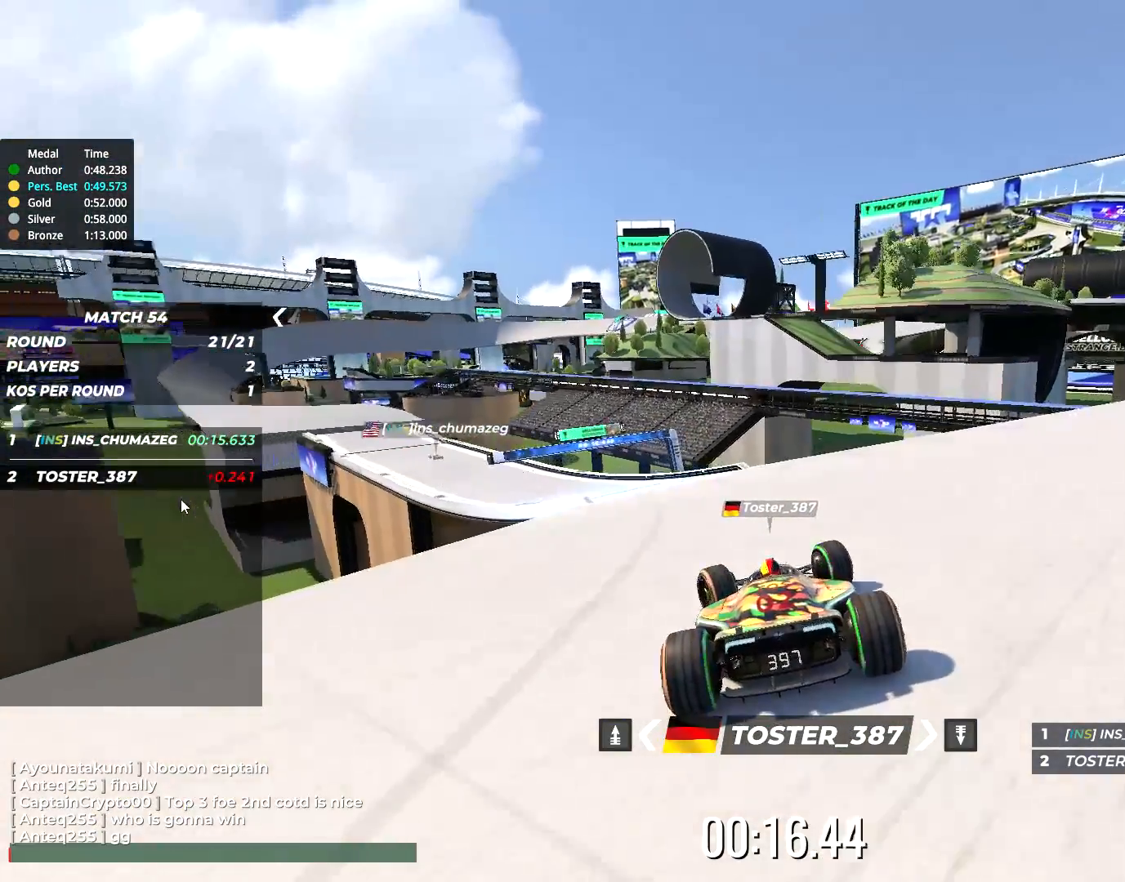
{"keys": ["left", "up"], "events": []}